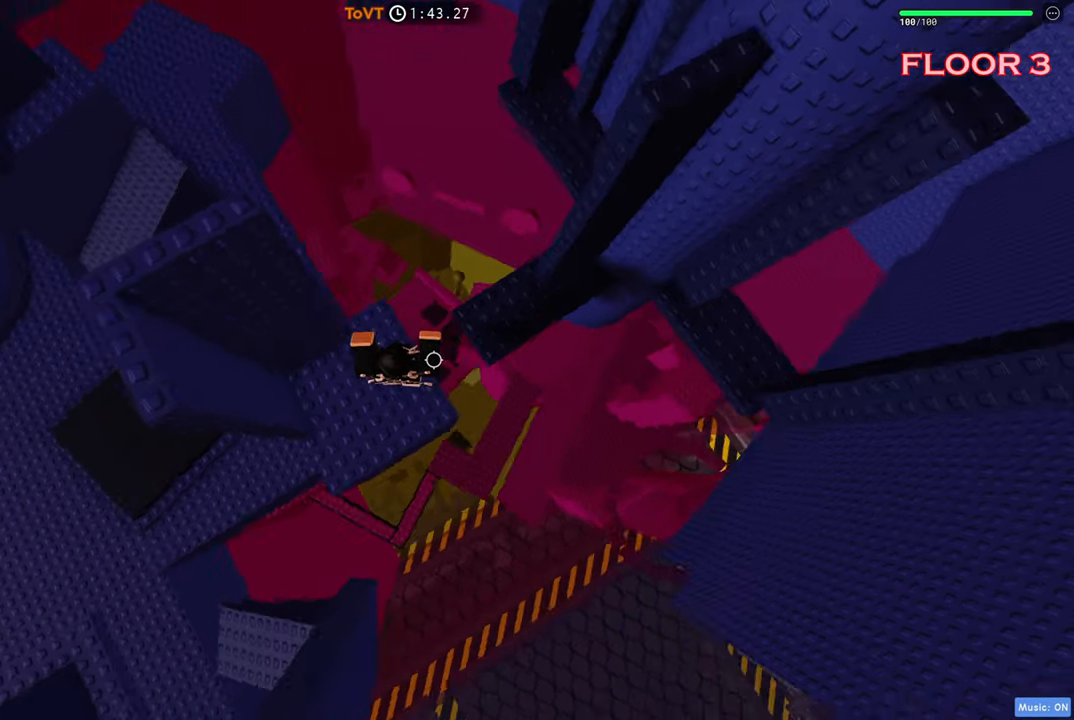
Gameplay with keyboard; each line is a JSON object with the keys held at the frame after it. "events" lists presses ("down") and releases ("up") of "a", "ctrl", "d", "e", "q", "s", "shift", "space" and "w" between this image and that frame as [ms after this image, input, new state], when the widget could be followed in between. No other keys are recorded. Mouse input is not recorded.
{"keys": [], "events": [[16, "a", "up"], [183, "w", "up"], [350, "s", "down"], [500, "s", "up"]]}
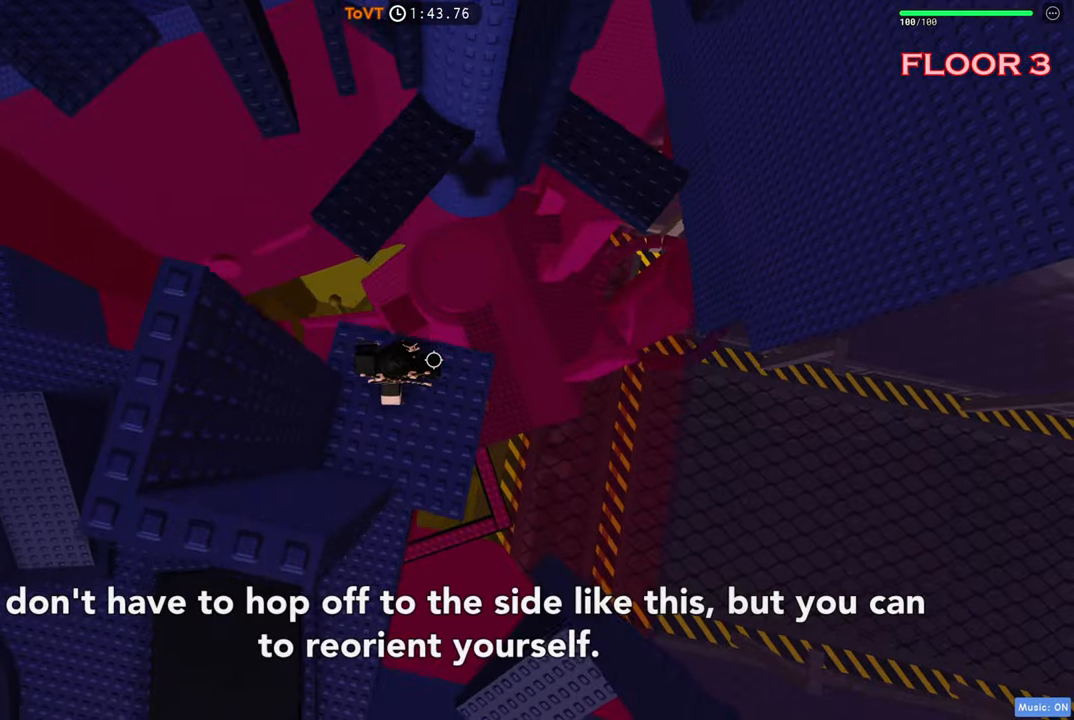
{"keys": ["d", "w"], "events": [[100, "d", "down"], [117, "w", "down"], [217, "space", "down"], [300, "d", "up"], [367, "space", "up"], [467, "d", "down"]]}
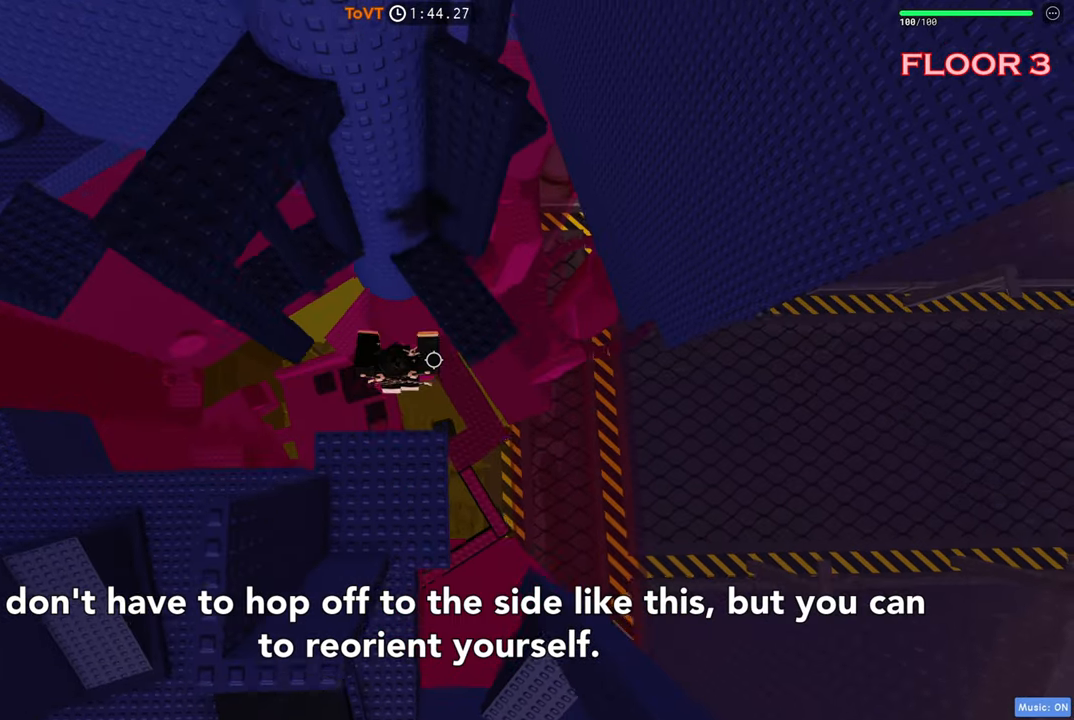
{"keys": ["s"], "events": [[50, "d", "up"], [333, "w", "up"], [417, "s", "down"]]}
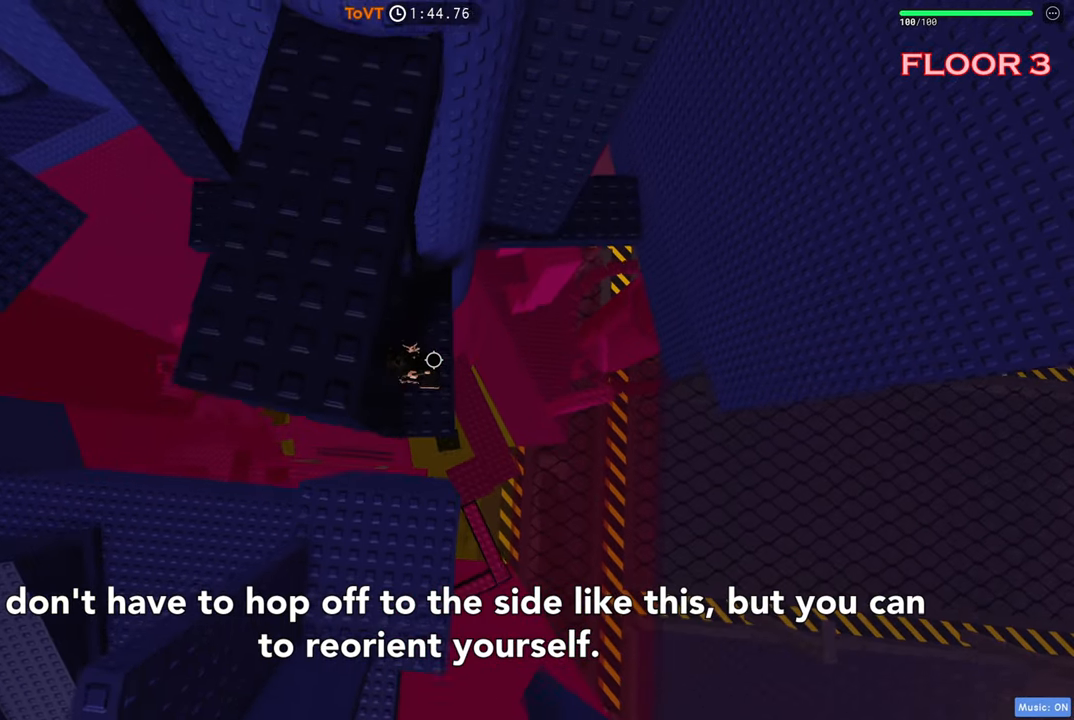
{"keys": ["w"], "events": [[33, "s", "up"], [433, "w", "down"]]}
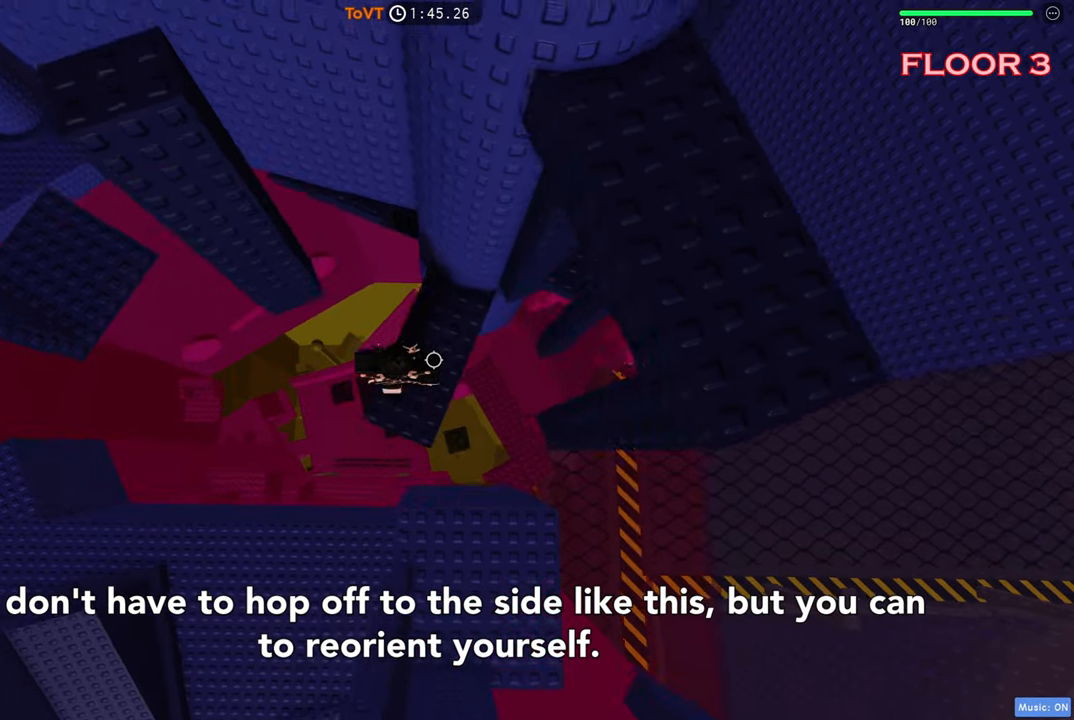
{"keys": ["s"], "events": [[233, "w", "up"], [367, "s", "down"]]}
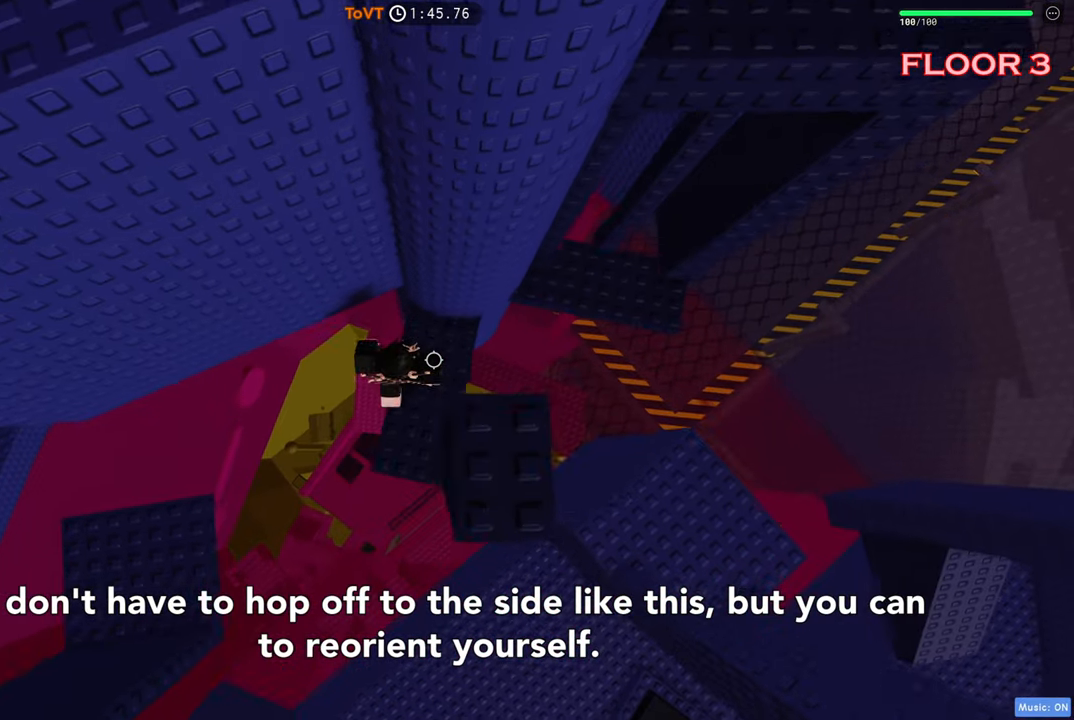
{"keys": ["a"], "events": [[133, "a", "down"], [200, "s", "up"], [350, "space", "down"], [500, "space", "up"]]}
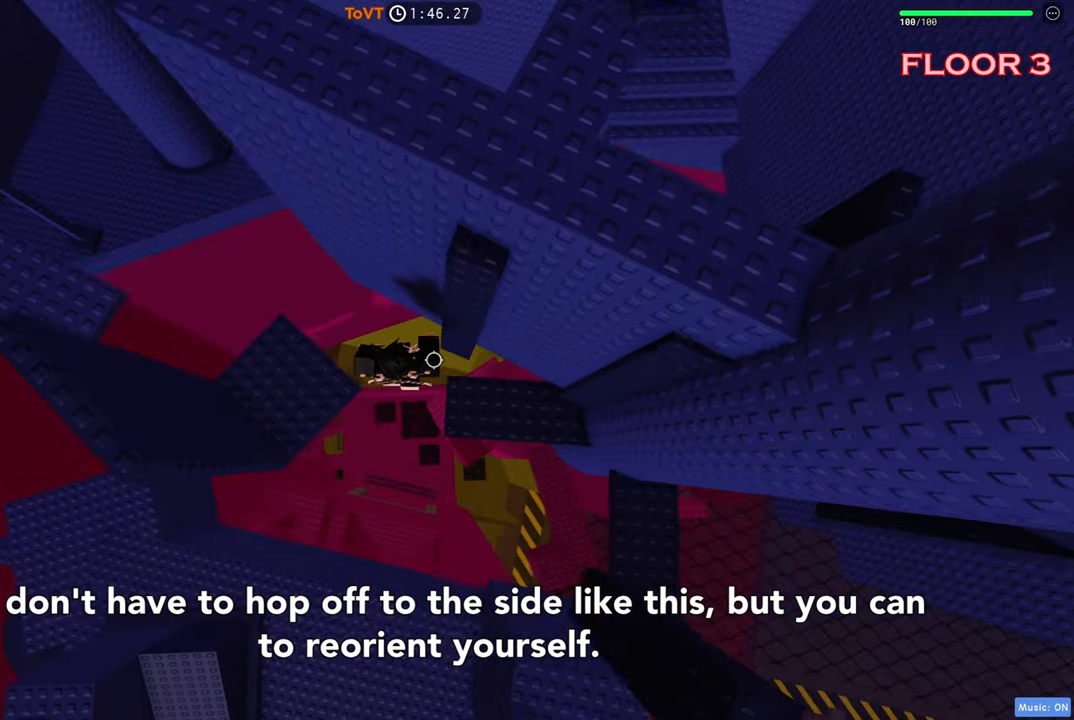
{"keys": ["w"], "events": [[117, "w", "down"], [300, "a", "up"]]}
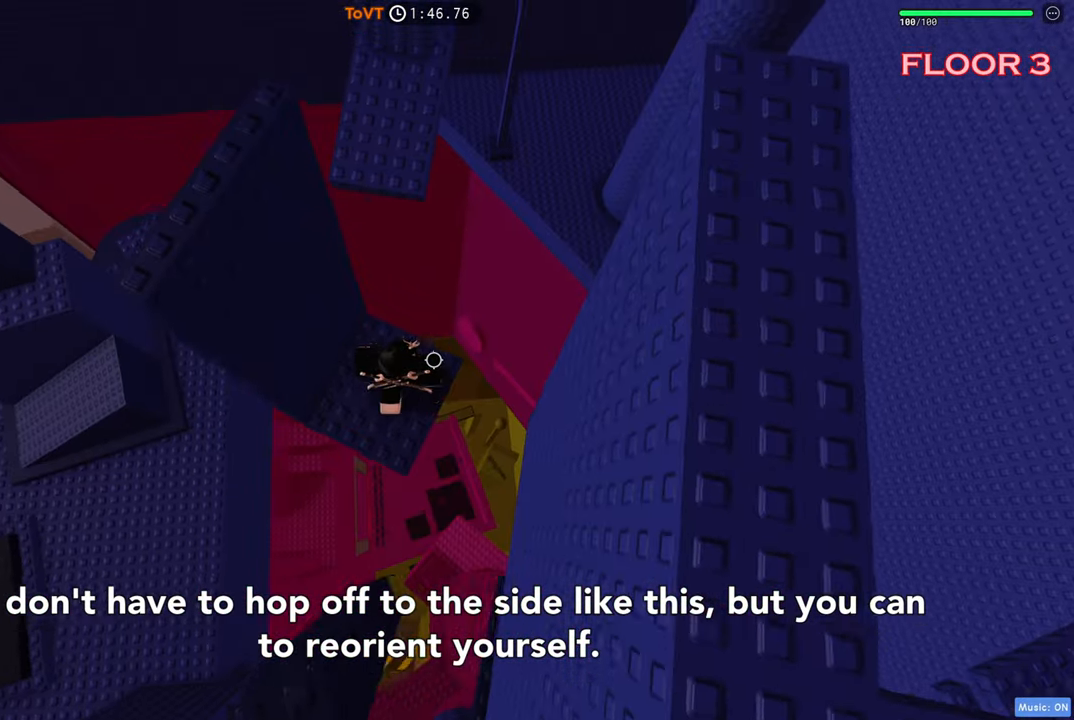
{"keys": ["d", "w"], "events": [[133, "d", "down"], [183, "w", "up"], [267, "space", "down"], [300, "w", "down"], [417, "space", "up"]]}
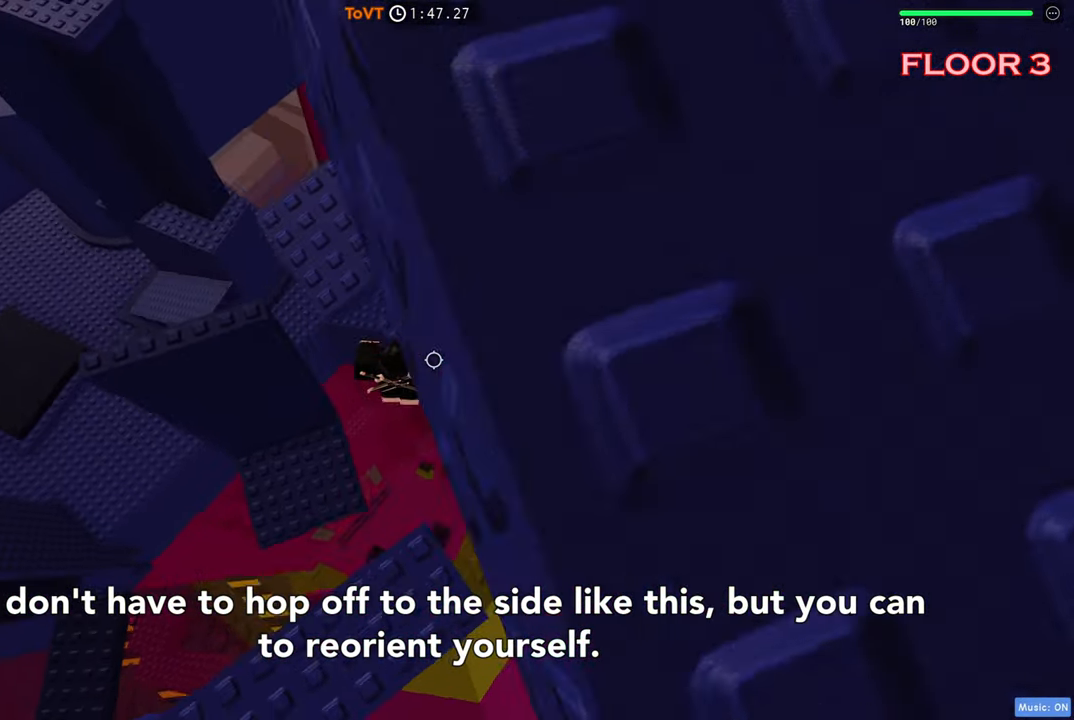
{"keys": [], "events": [[233, "w", "up"], [317, "space", "down"], [467, "d", "up"], [467, "space", "up"]]}
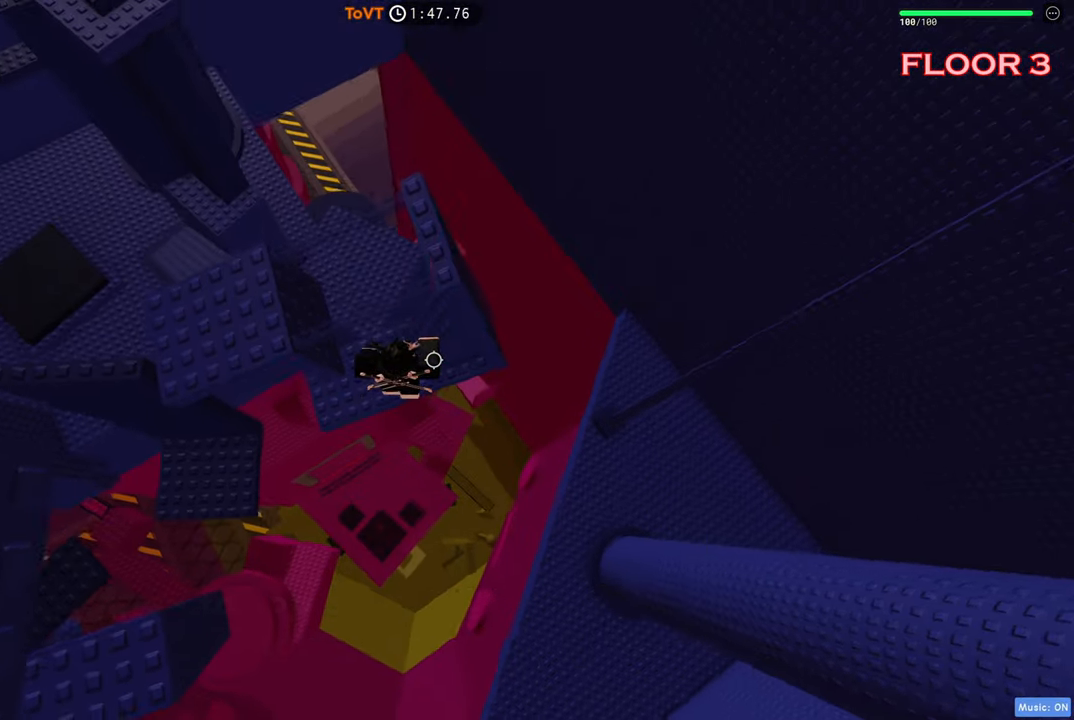
{"keys": ["s", "space"], "events": [[33, "w", "down"], [117, "a", "down"], [300, "w", "up"], [317, "a", "up"], [333, "space", "down"], [383, "s", "down"]]}
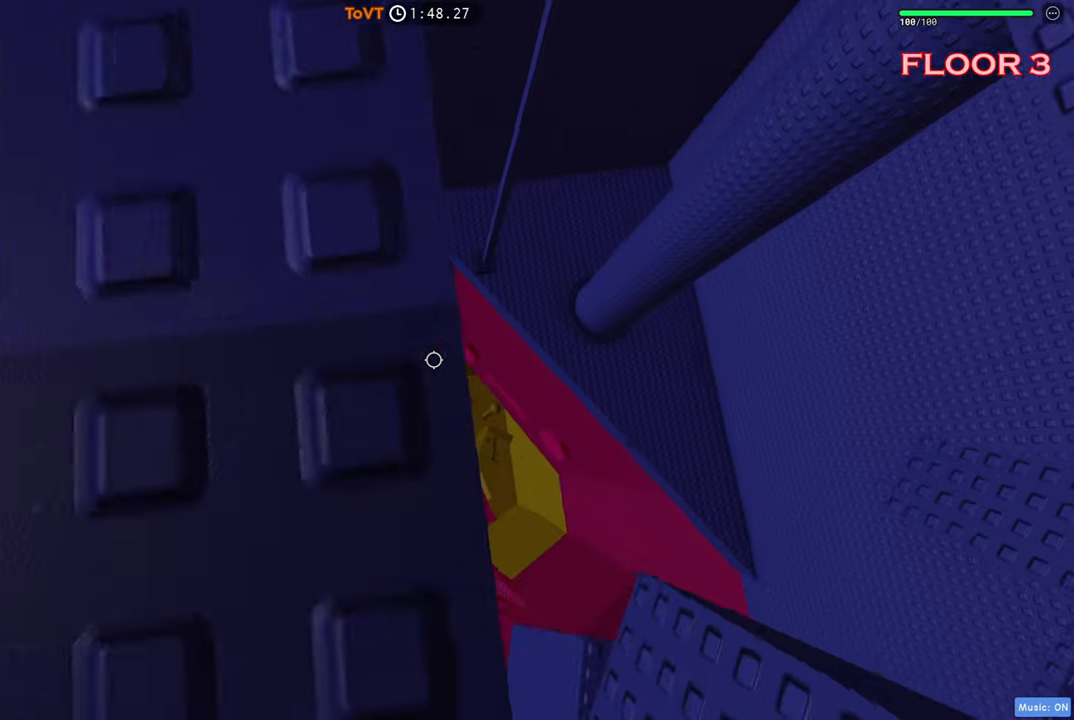
{"keys": [], "events": [[333, "s", "up"], [500, "space", "up"]]}
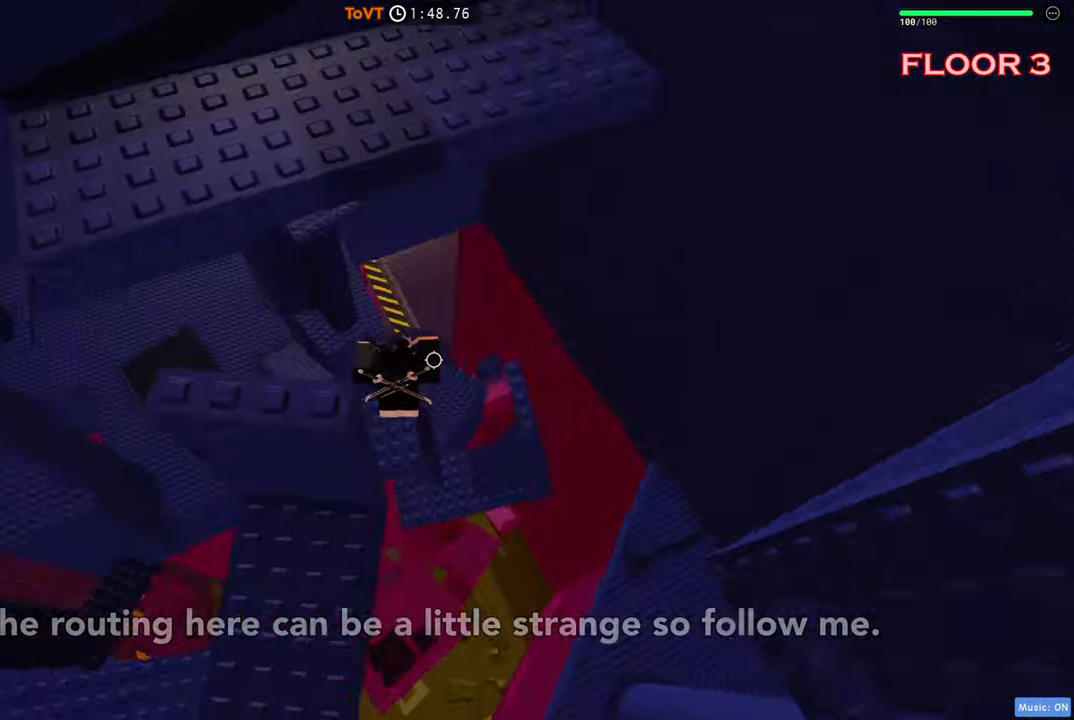
{"keys": ["w"], "events": [[450, "w", "down"]]}
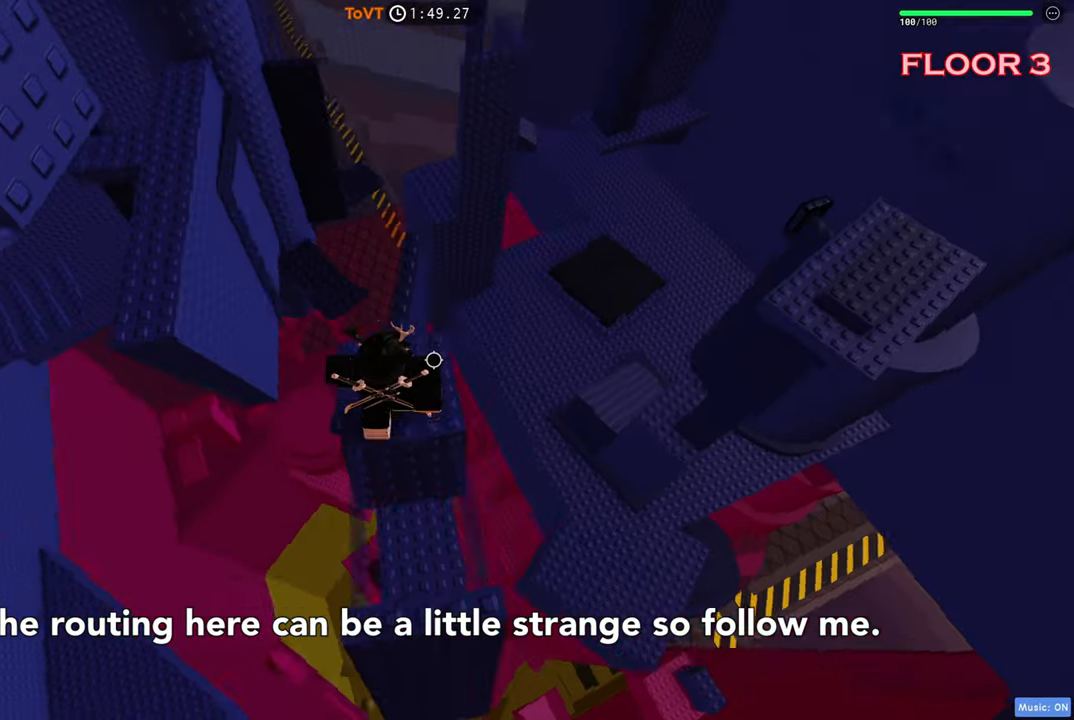
{"keys": ["d"], "events": [[100, "w", "up"], [234, "w", "down"], [367, "d", "down"], [400, "w", "up"]]}
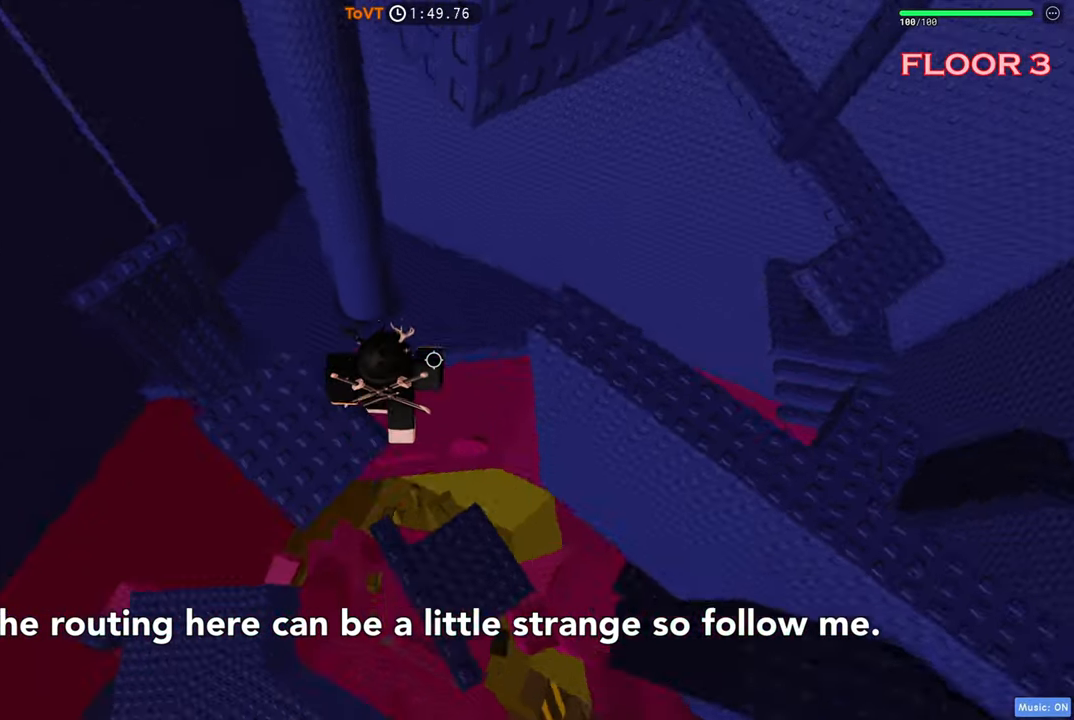
{"keys": ["d"], "events": [[50, "space", "down"], [234, "space", "up"]]}
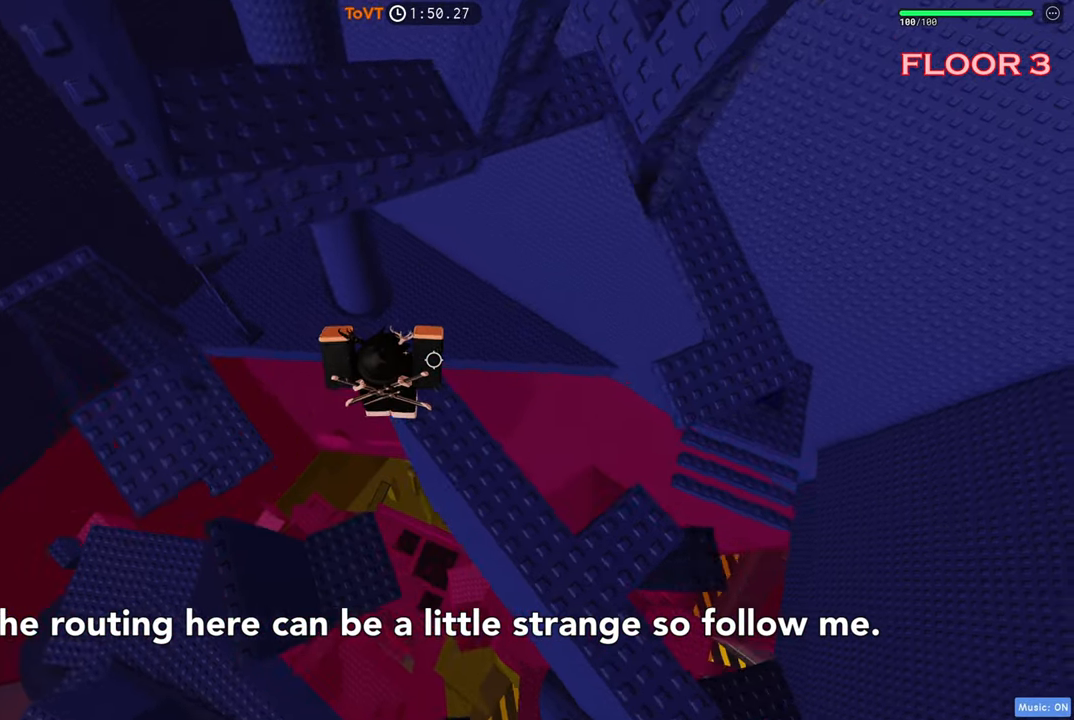
{"keys": ["d", "s"], "events": [[34, "s", "down"], [150, "d", "up"], [400, "d", "down"]]}
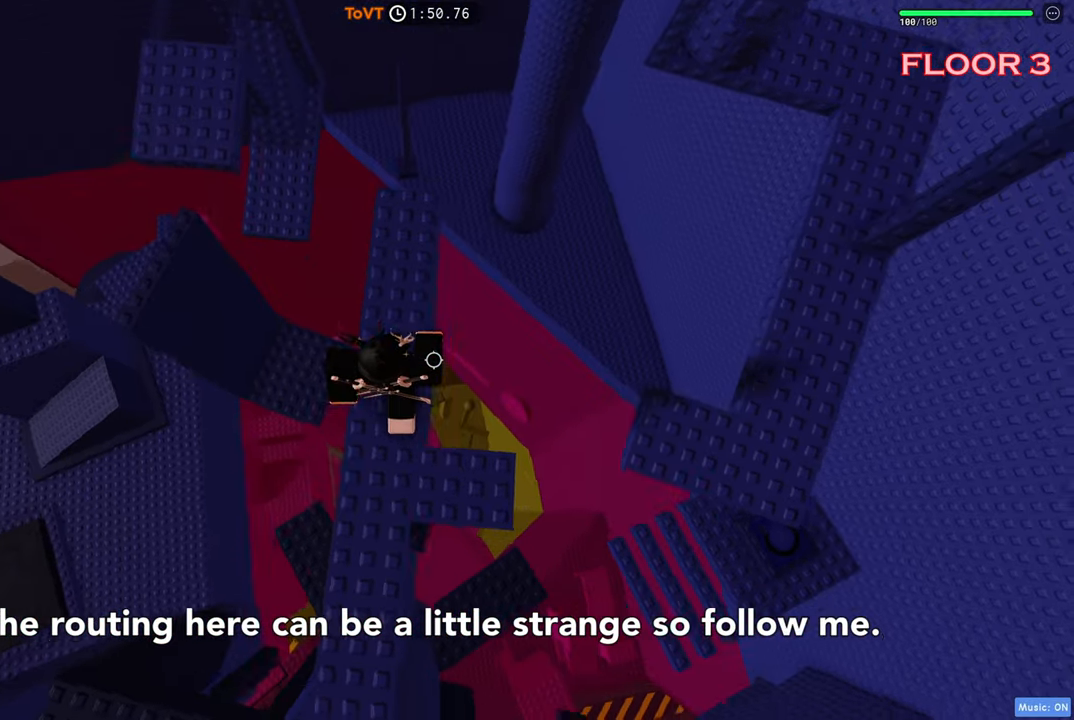
{"keys": ["d"], "events": [[300, "space", "down"], [334, "s", "up"], [467, "space", "up"]]}
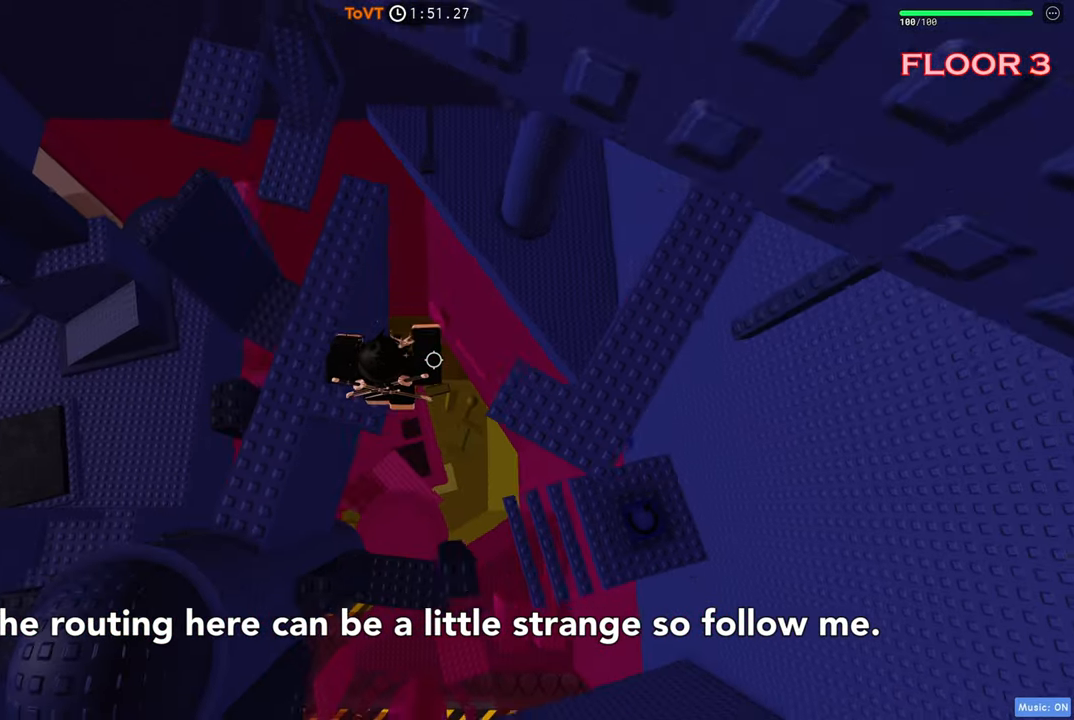
{"keys": ["d", "w"], "events": [[284, "space", "down"], [467, "space", "up"], [500, "w", "down"]]}
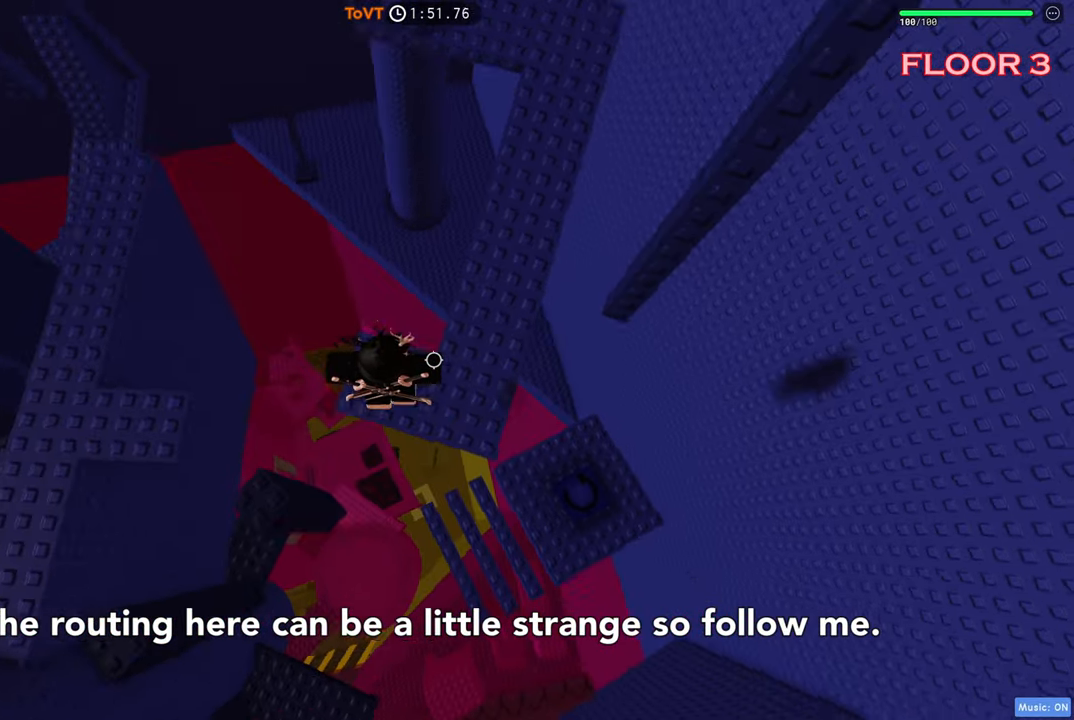
{"keys": ["w"], "events": [[184, "d", "up"]]}
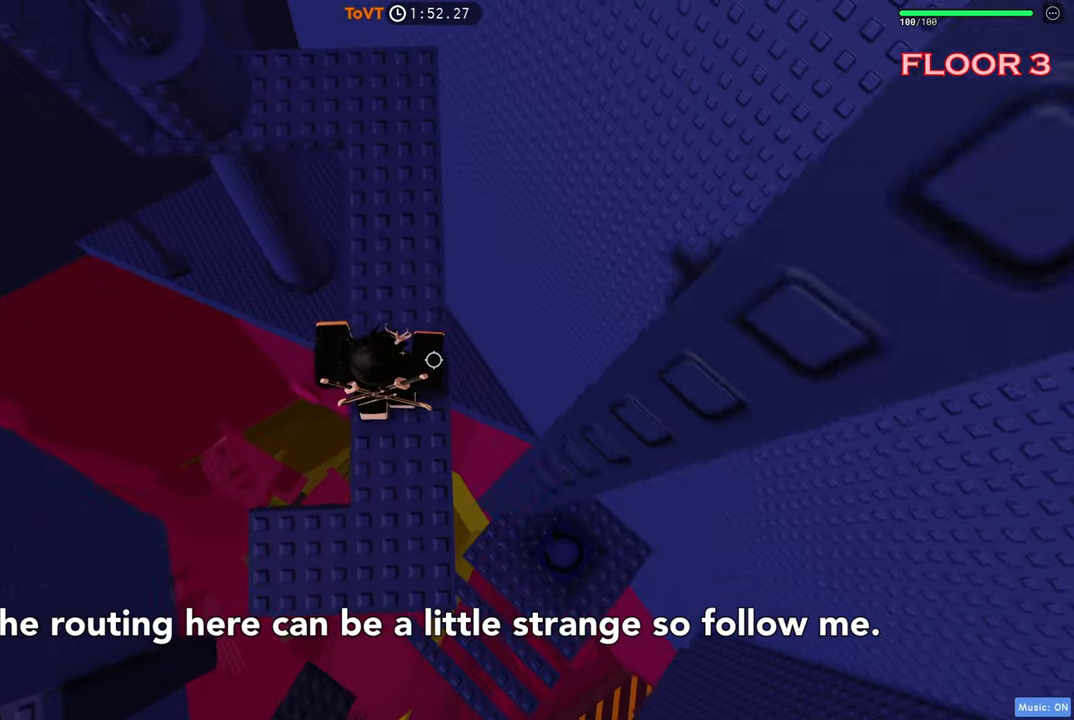
{"keys": ["w"], "events": [[234, "space", "down"], [384, "space", "up"]]}
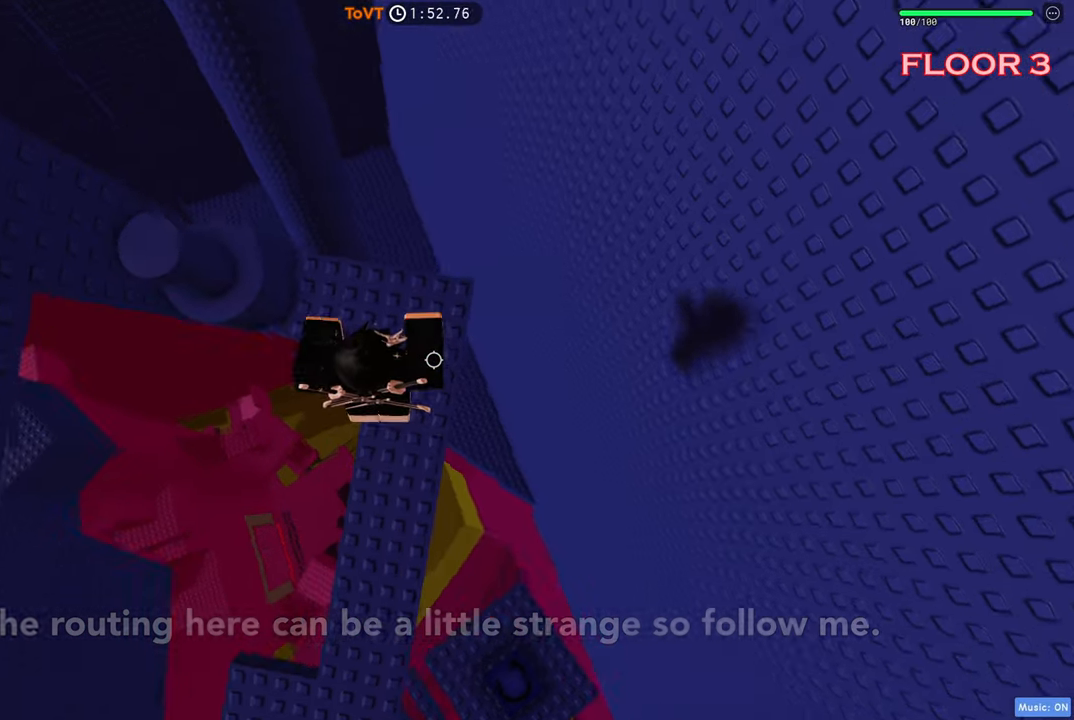
{"keys": ["w"], "events": [[217, "space", "down"], [367, "space", "up"]]}
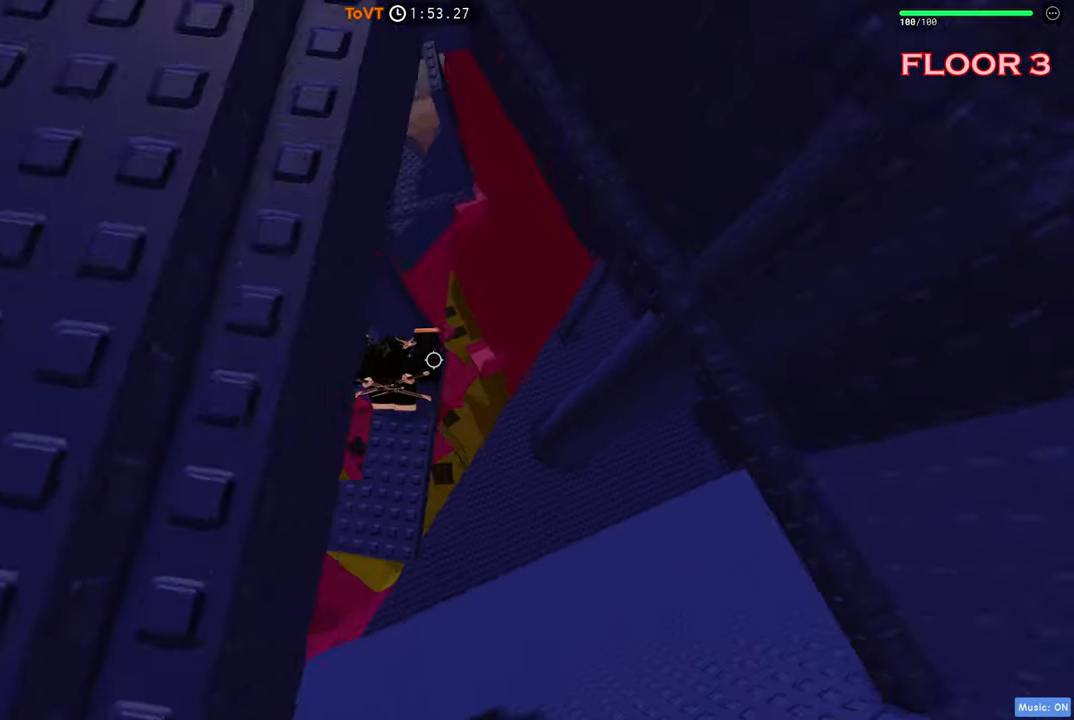
{"keys": [], "events": [[84, "a", "down"], [184, "w", "up"], [250, "space", "down"], [317, "a", "up"], [367, "space", "up"]]}
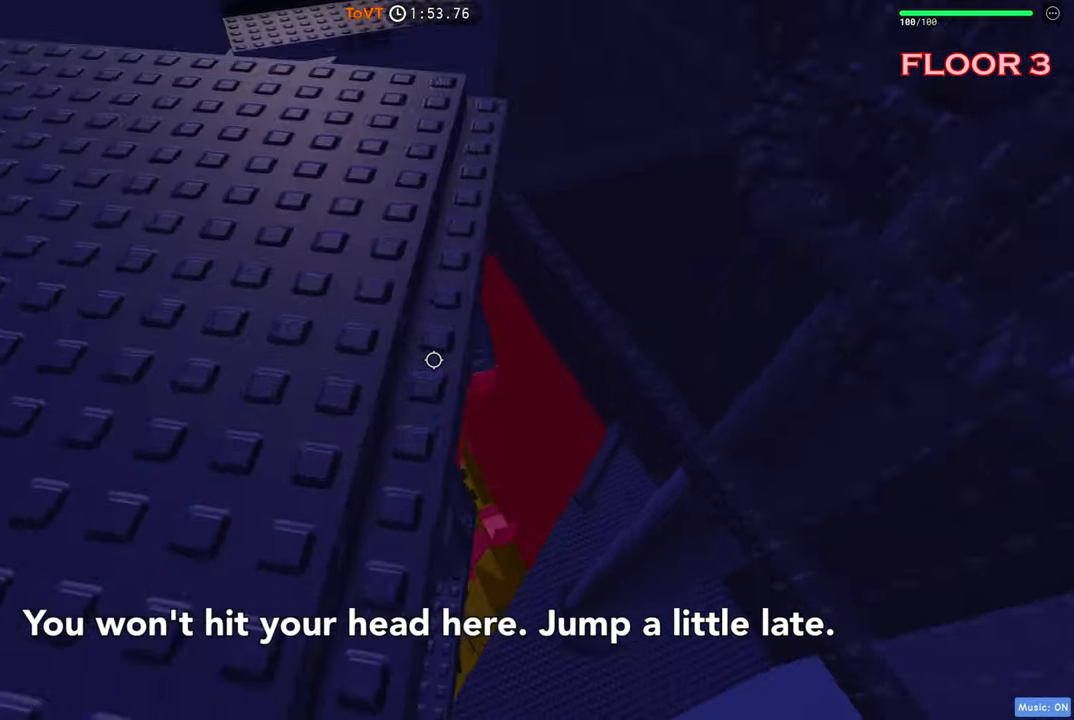
{"keys": [], "events": []}
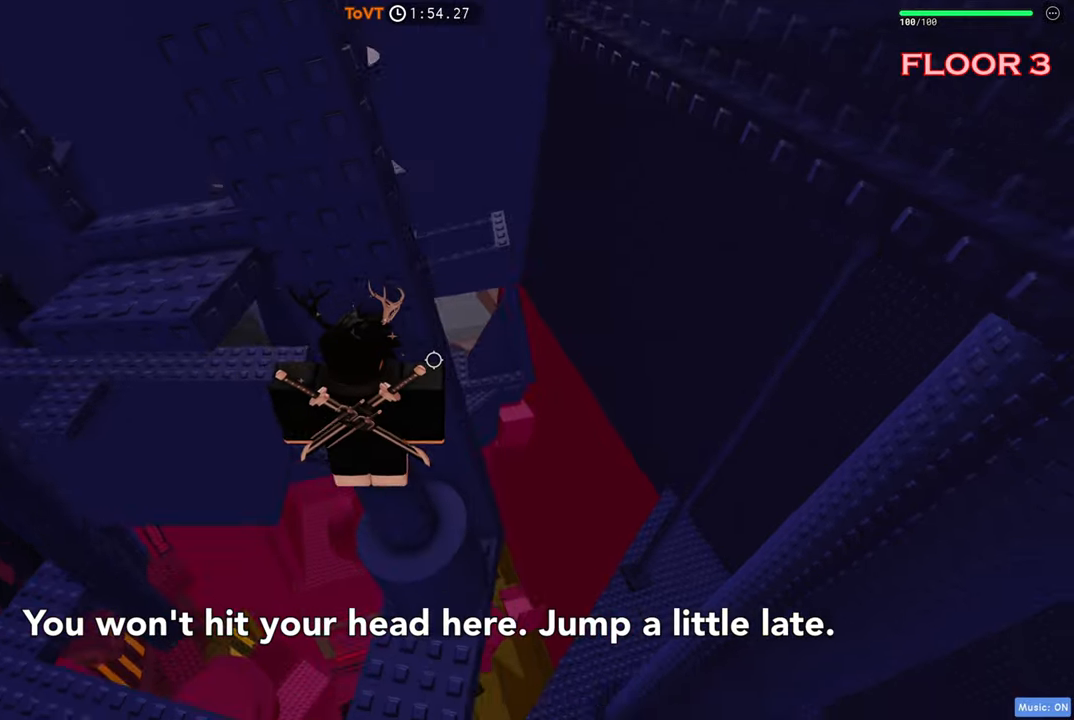
{"keys": ["d", "w"], "events": [[33, "a", "down"], [116, "space", "down"], [266, "space", "up"], [283, "w", "down"], [416, "a", "up"], [466, "d", "down"]]}
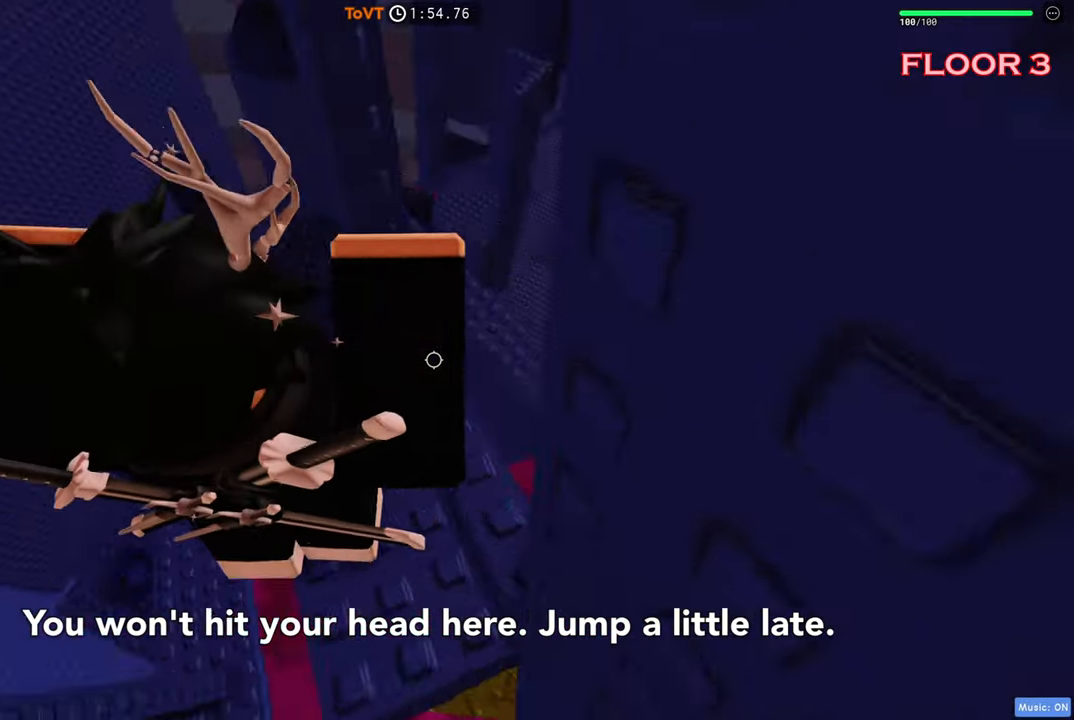
{"keys": [], "events": [[83, "w", "up"], [100, "d", "up"], [266, "d", "down"], [283, "w", "down"], [333, "d", "up"], [350, "w", "up"]]}
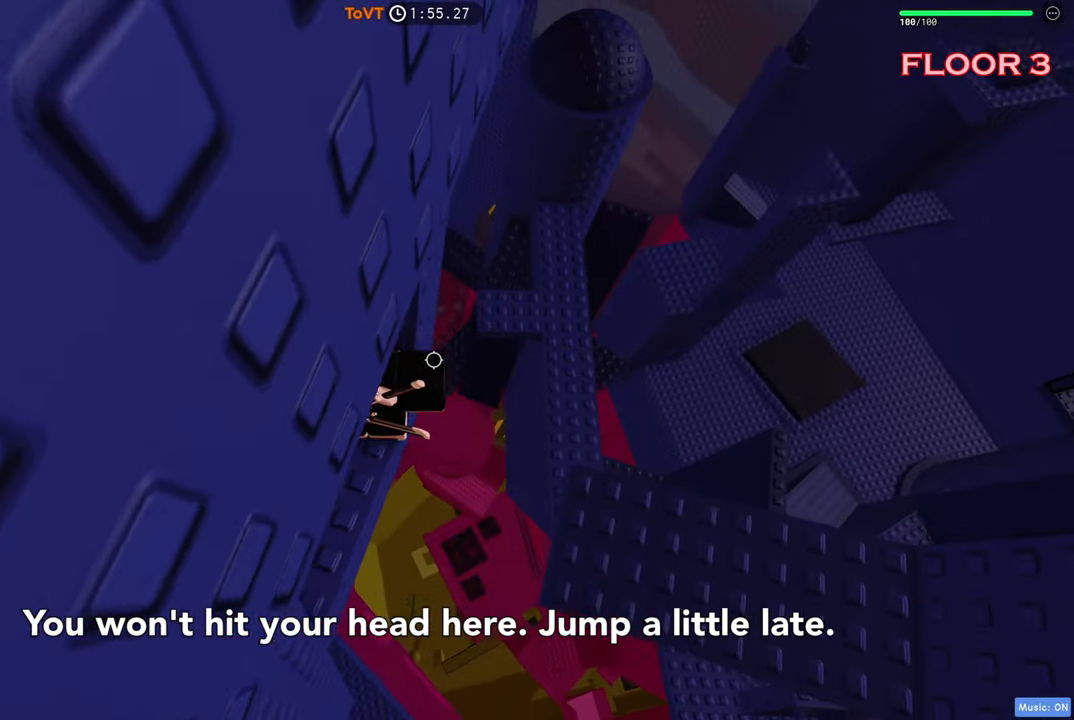
{"keys": ["d"], "events": [[133, "d", "down"], [300, "space", "down"], [483, "space", "up"]]}
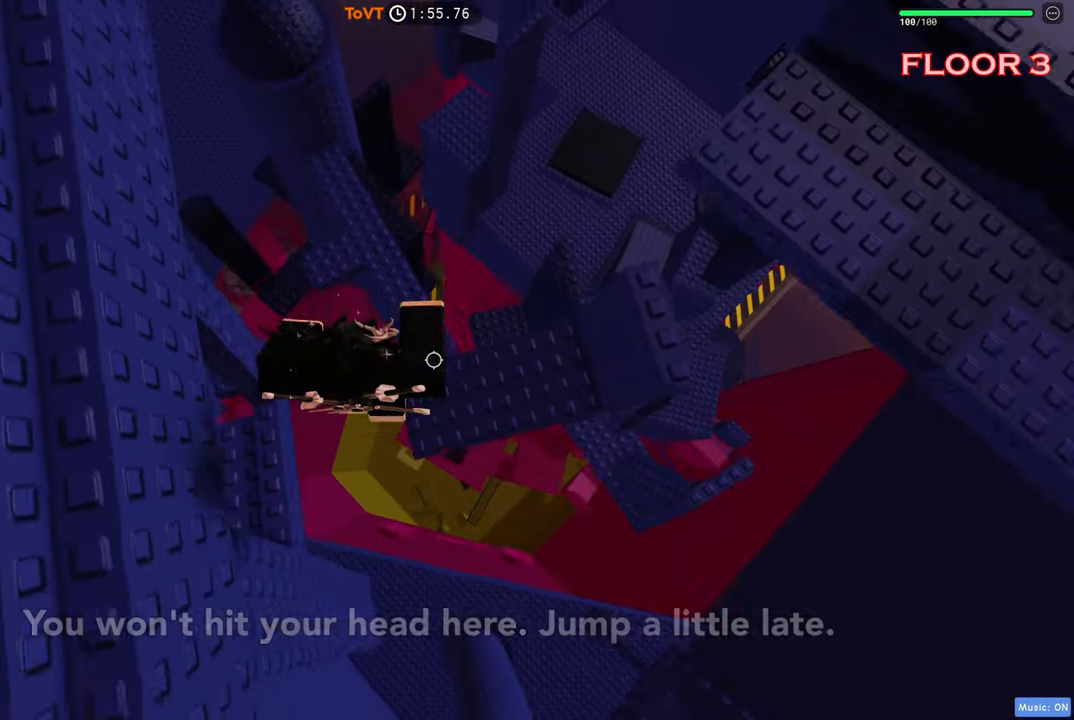
{"keys": ["space"], "events": [[133, "w", "down"], [233, "d", "up"], [383, "w", "up"], [400, "space", "down"]]}
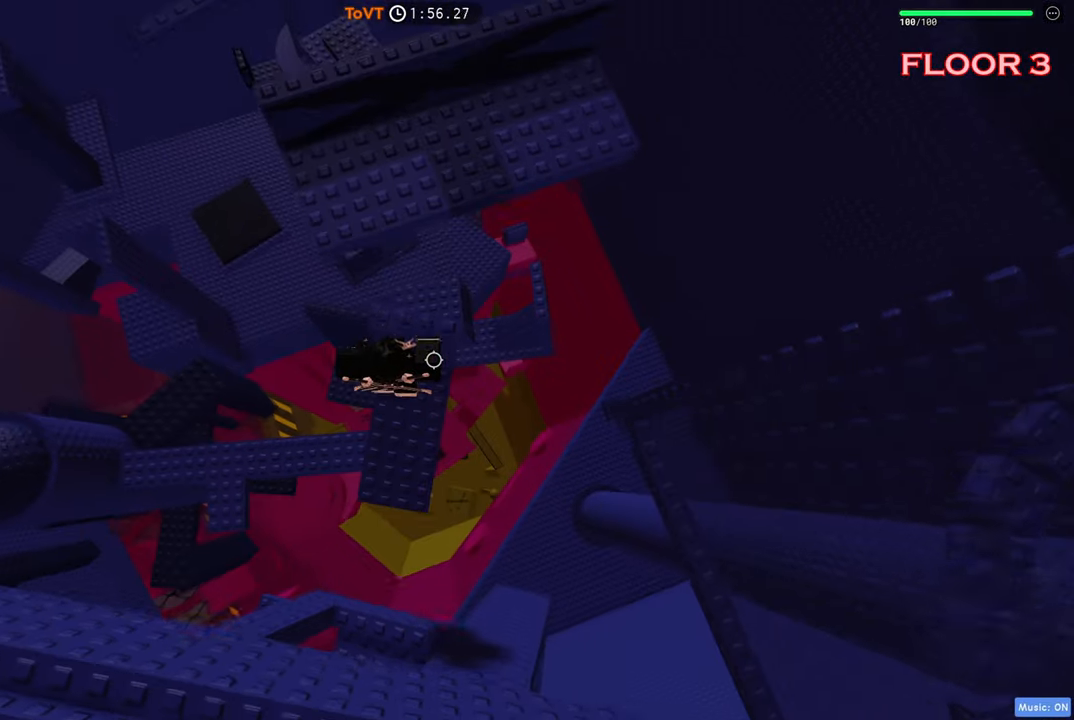
{"keys": ["w"], "events": [[66, "space", "up"], [116, "w", "down"], [300, "space", "down"], [316, "w", "up"], [400, "w", "down"], [466, "space", "up"]]}
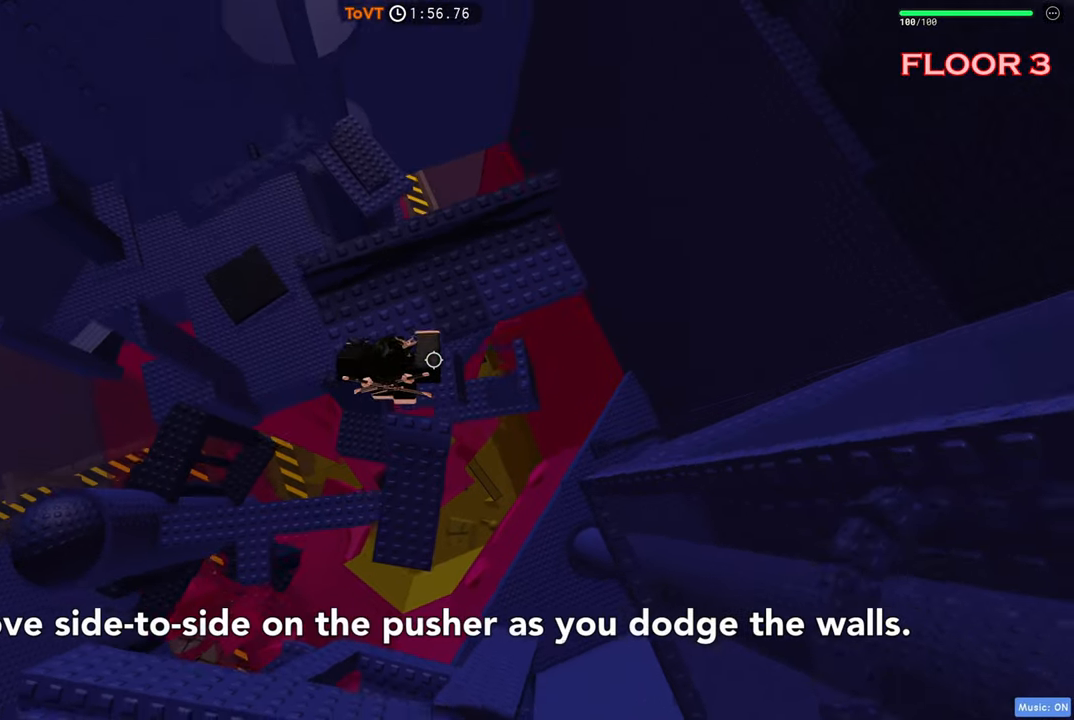
{"keys": ["w"], "events": [[133, "d", "down"], [383, "d", "up"]]}
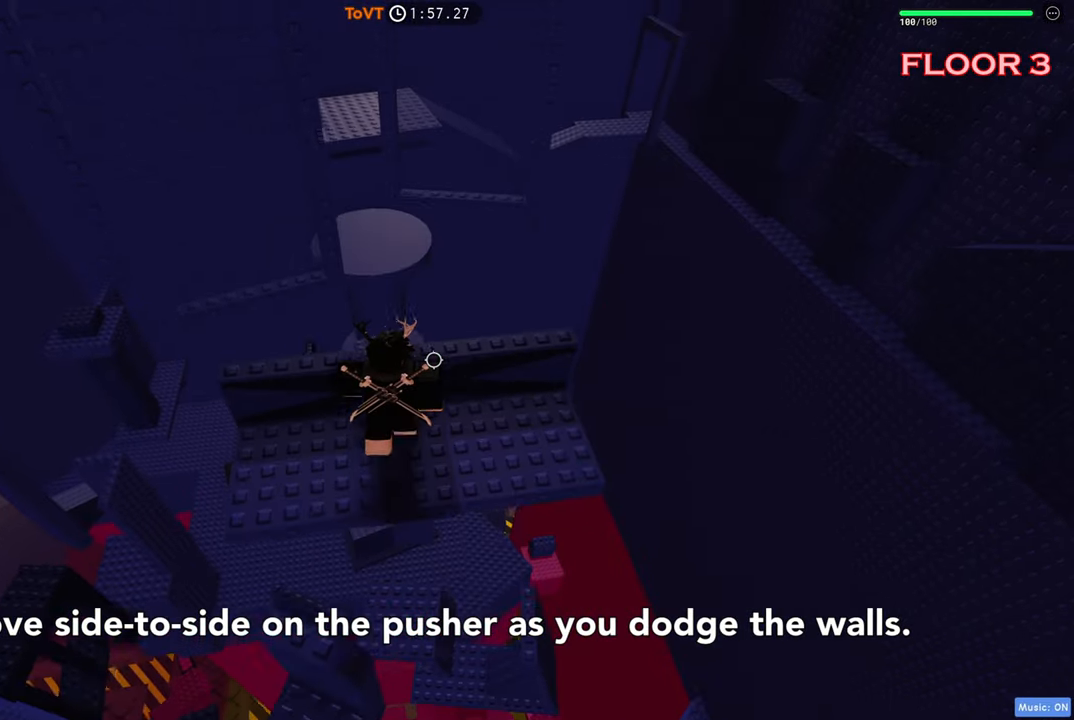
{"keys": ["a", "w"], "events": [[233, "d", "down"], [333, "d", "up"], [483, "a", "down"]]}
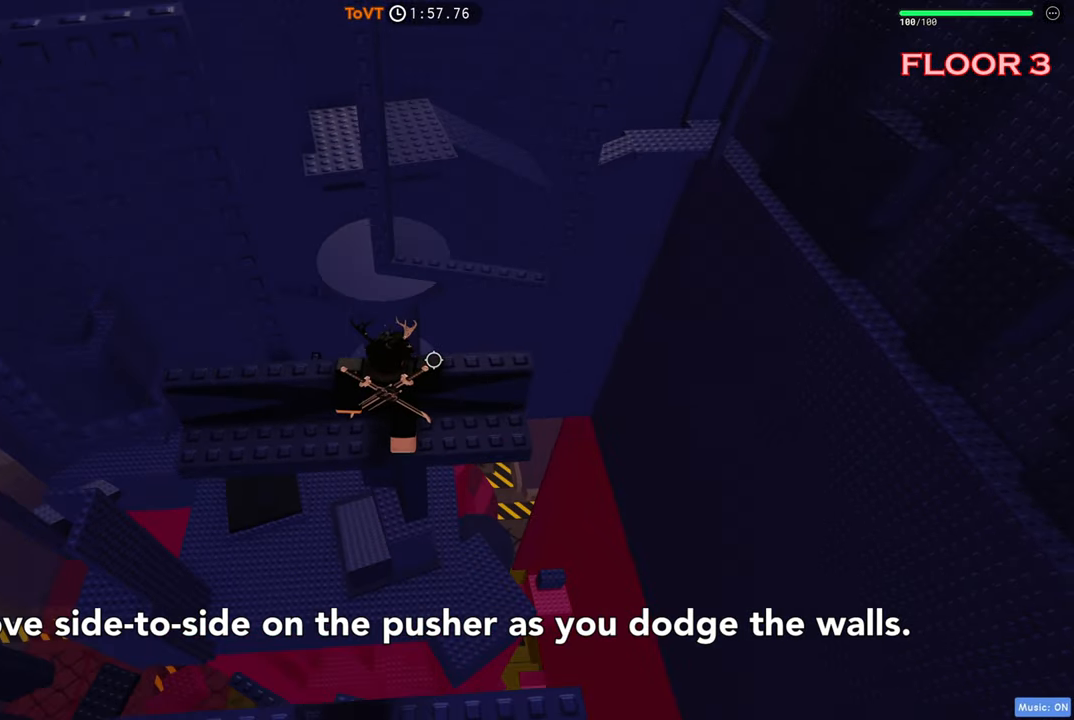
{"keys": ["d", "w"], "events": [[150, "w", "up"], [316, "w", "down"], [383, "a", "up"], [400, "d", "down"], [416, "d", "up"], [433, "d", "down"]]}